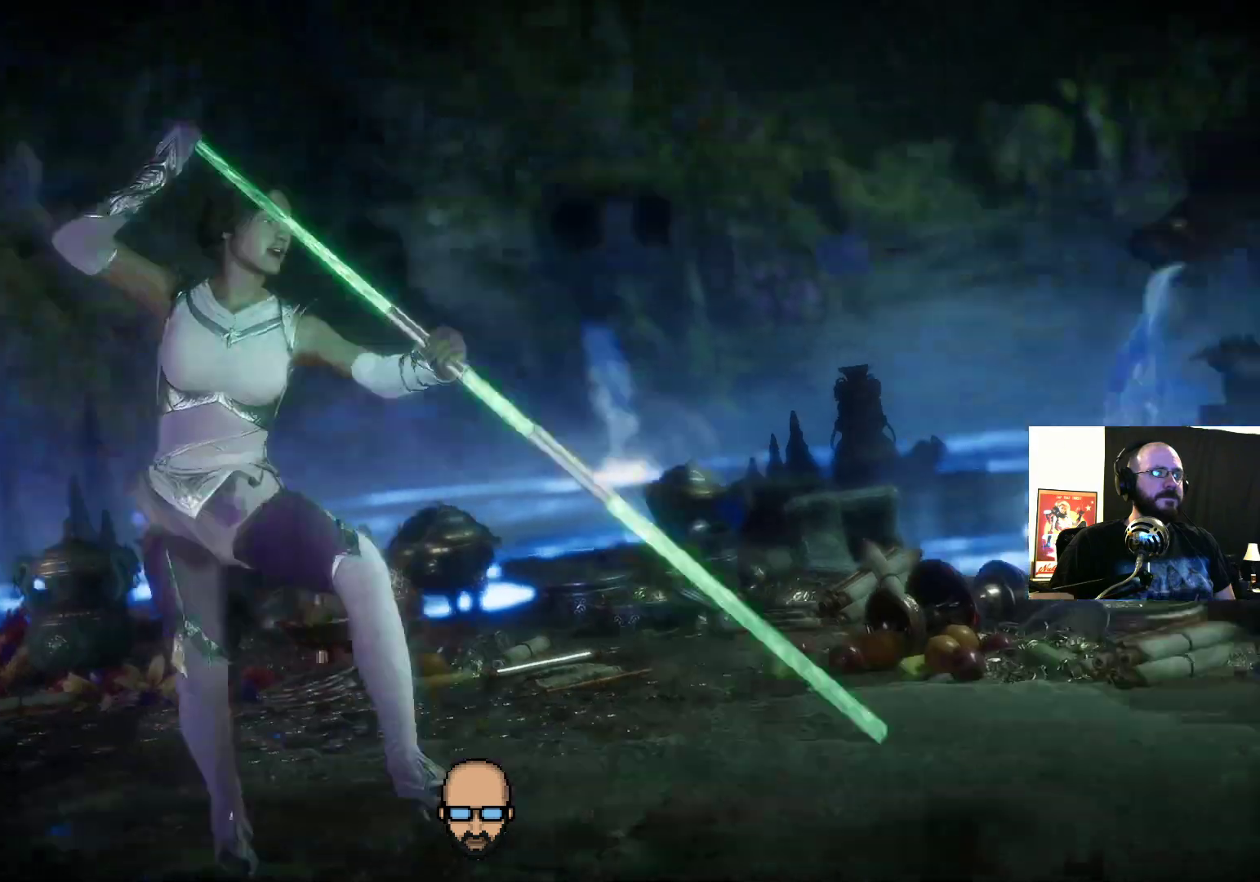
Gameplay with a controller (PlayStation layout); each line is a JSON object with the inputs held at the frame after it (dt_ms = milliseconds from this image to that frame). "events" lists button and stick changes between this image and that frame as [ms after this image, input, new state], when the widget could be followed in between. Not read: L3 R3 left_stick right_stick.
{"dt_ms": 500, "buttons": [], "events": [[100, "CROSS", "down"], [167, "CROSS", "up"]]}
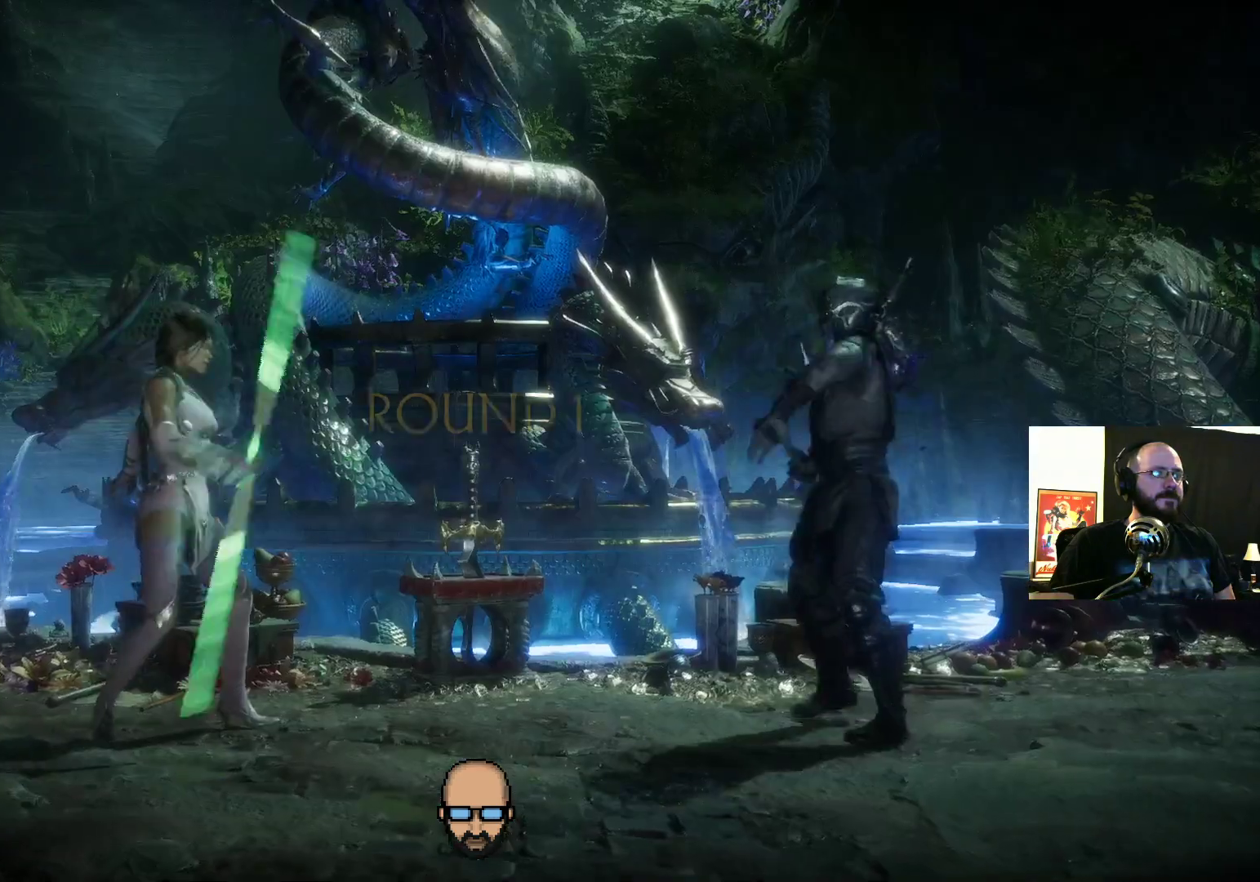
{"dt_ms": 500, "buttons": [], "events": []}
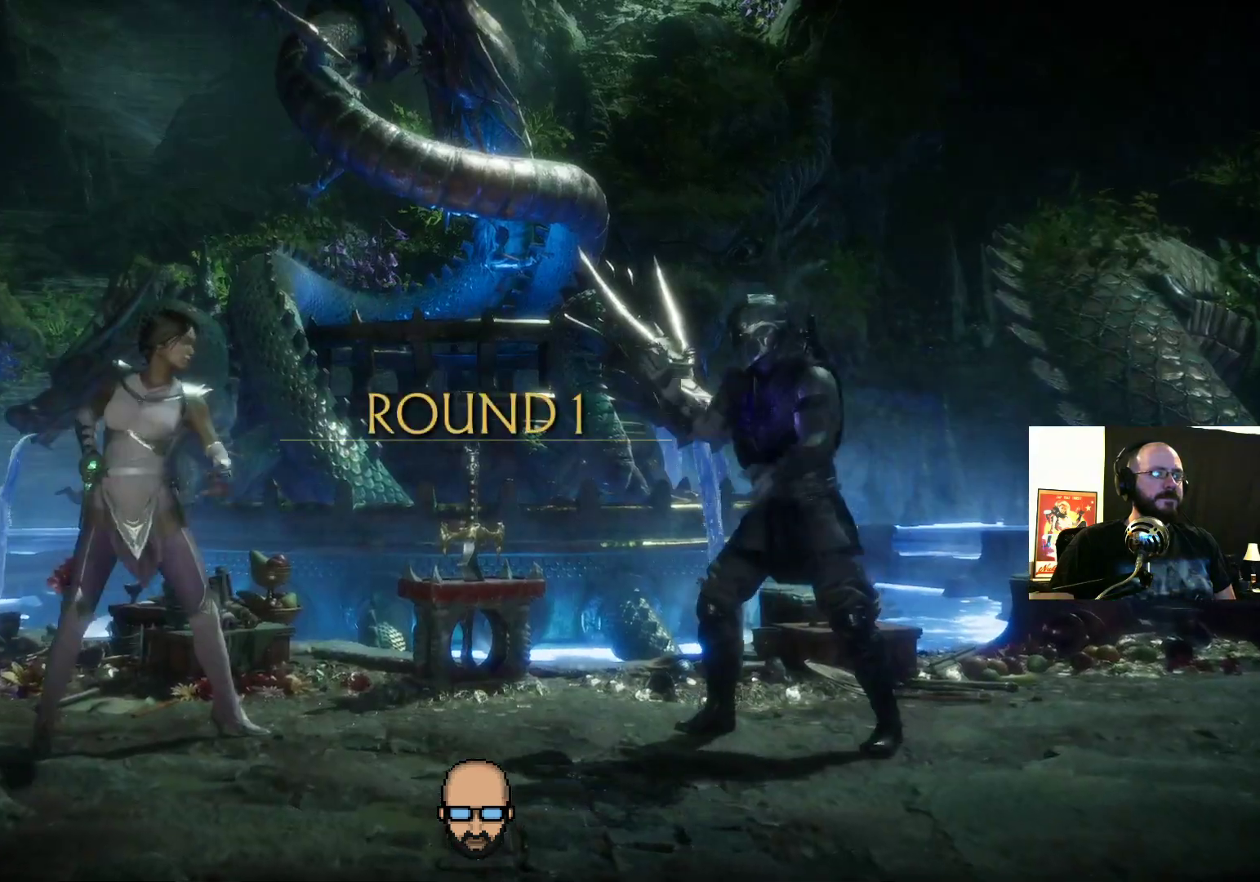
{"dt_ms": 500, "buttons": [], "events": []}
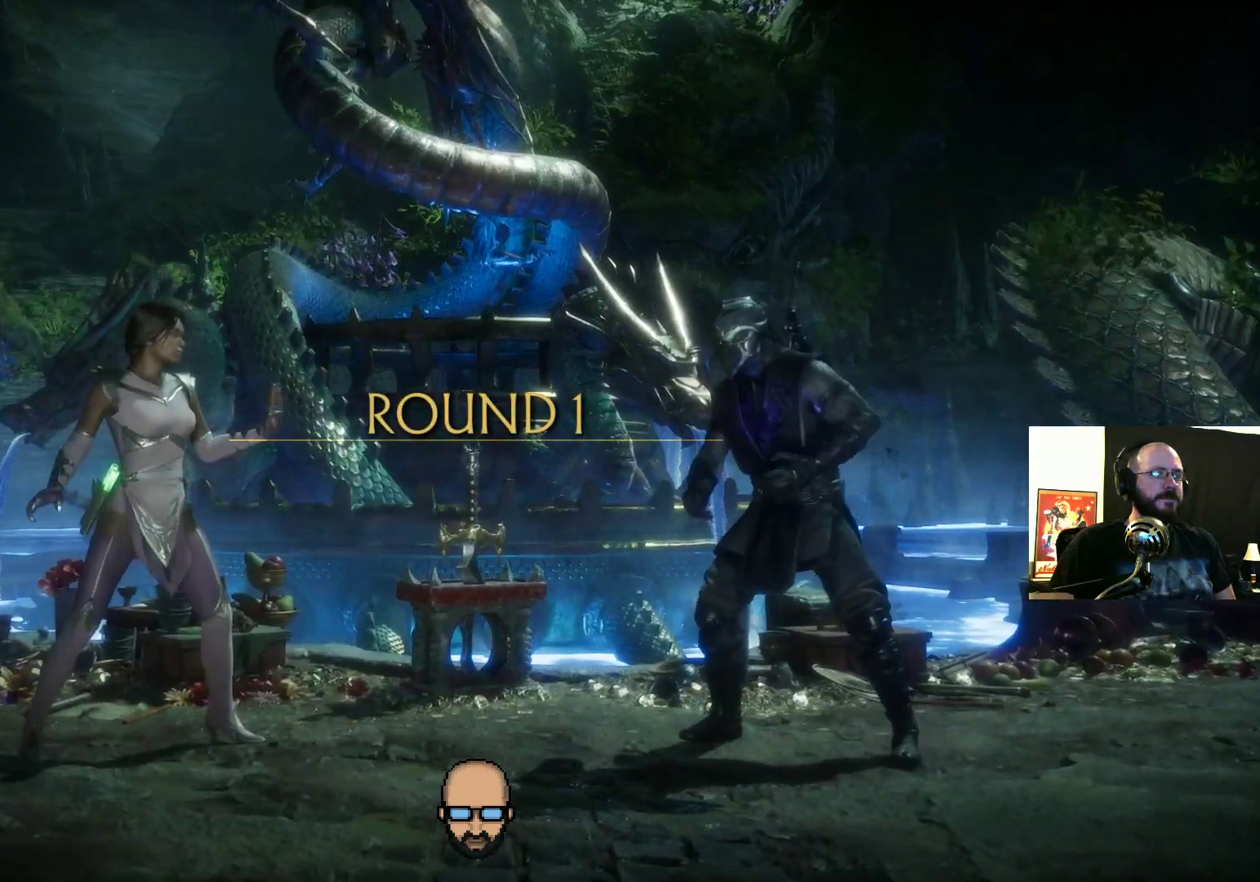
{"dt_ms": 500, "buttons": [], "events": []}
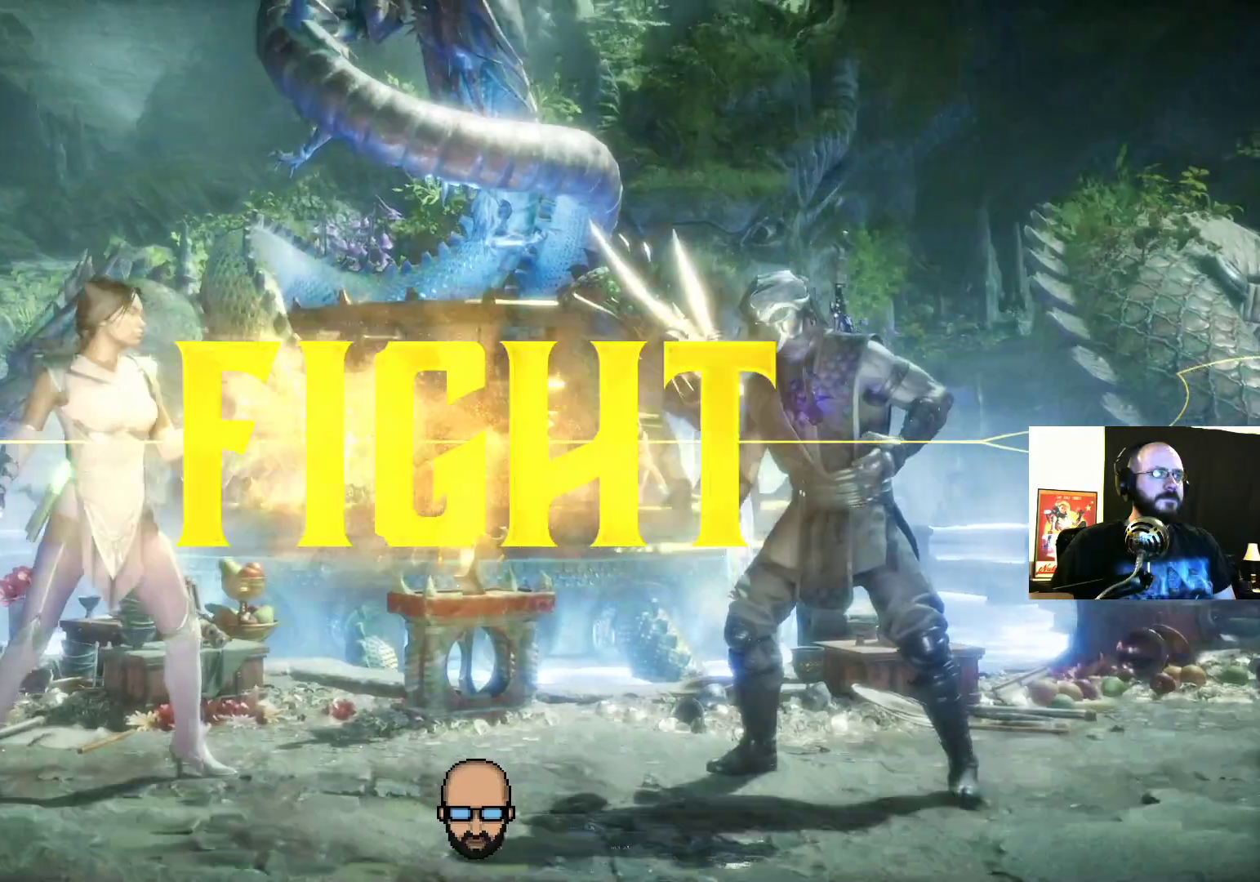
{"dt_ms": 500, "buttons": ["L2"]}
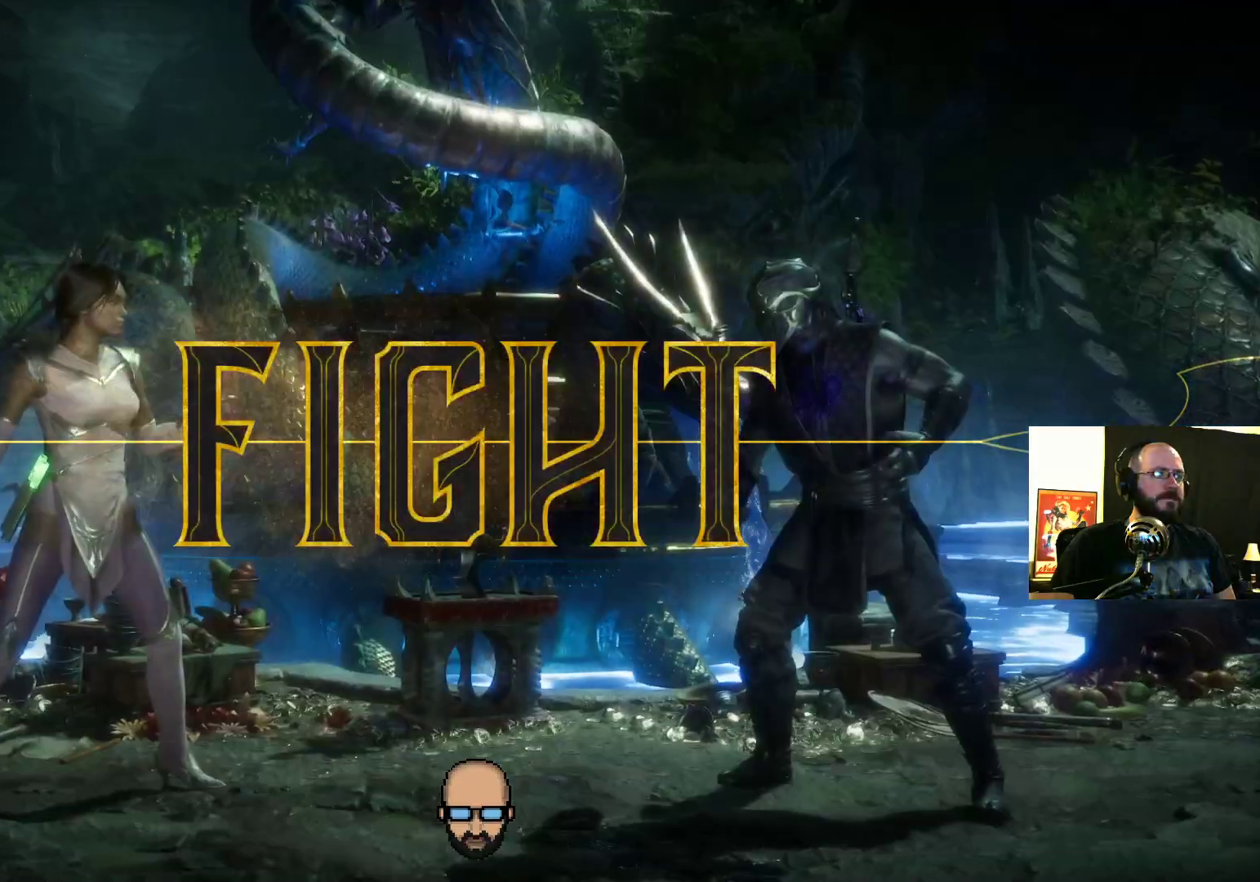
{"dt_ms": 500, "buttons": ["DPAD_RIGHT"], "events": [[100, "L1", "down"], [267, "L1", "up"], [433, "DPAD_RIGHT", "down"], [467, "L2", "up"]]}
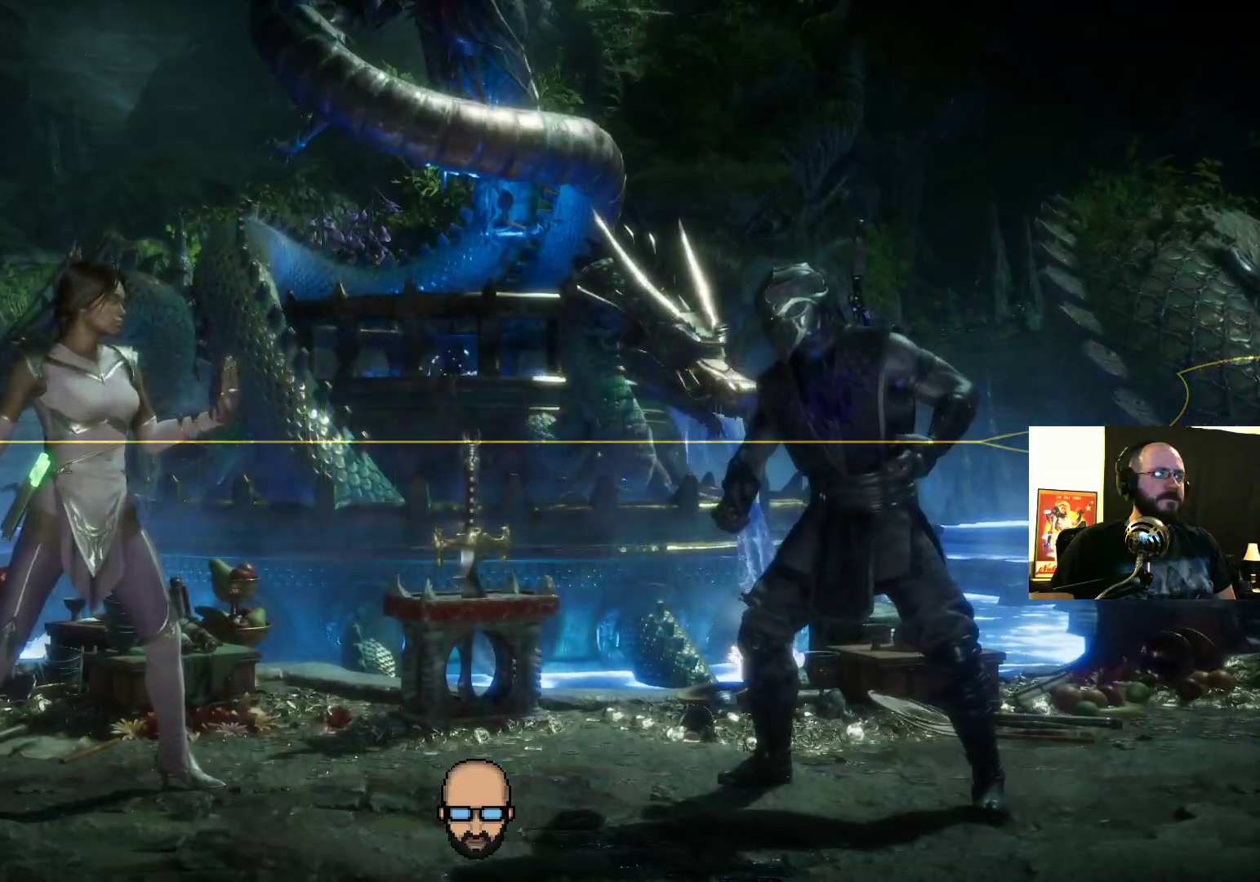
{"dt_ms": 500, "buttons": ["DPAD_LEFT"], "events": [[433, "DPAD_RIGHT", "up"], [500, "DPAD_LEFT", "down"]]}
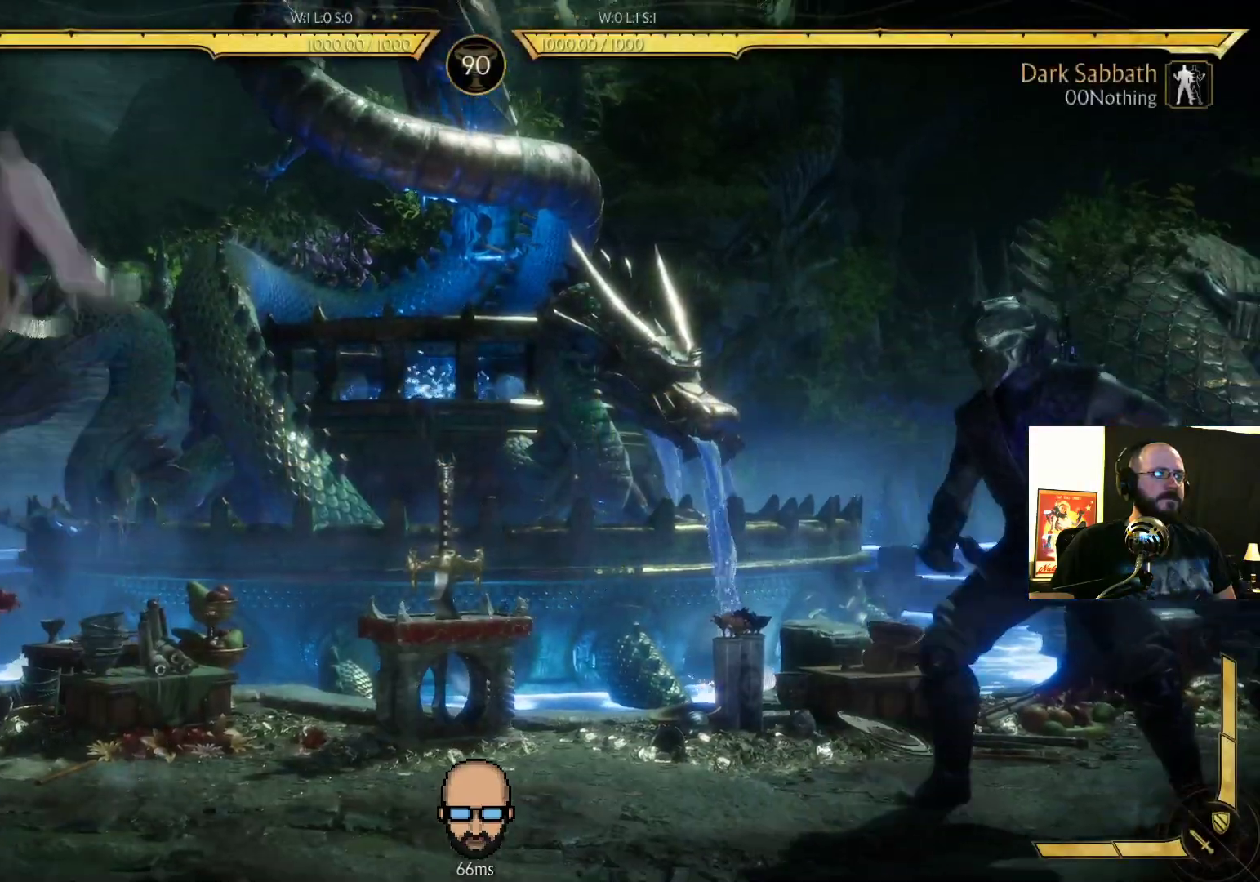
{"dt_ms": 500, "buttons": ["R2"], "events": [[467, "R2", "down"], [500, "DPAD_LEFT", "up"]]}
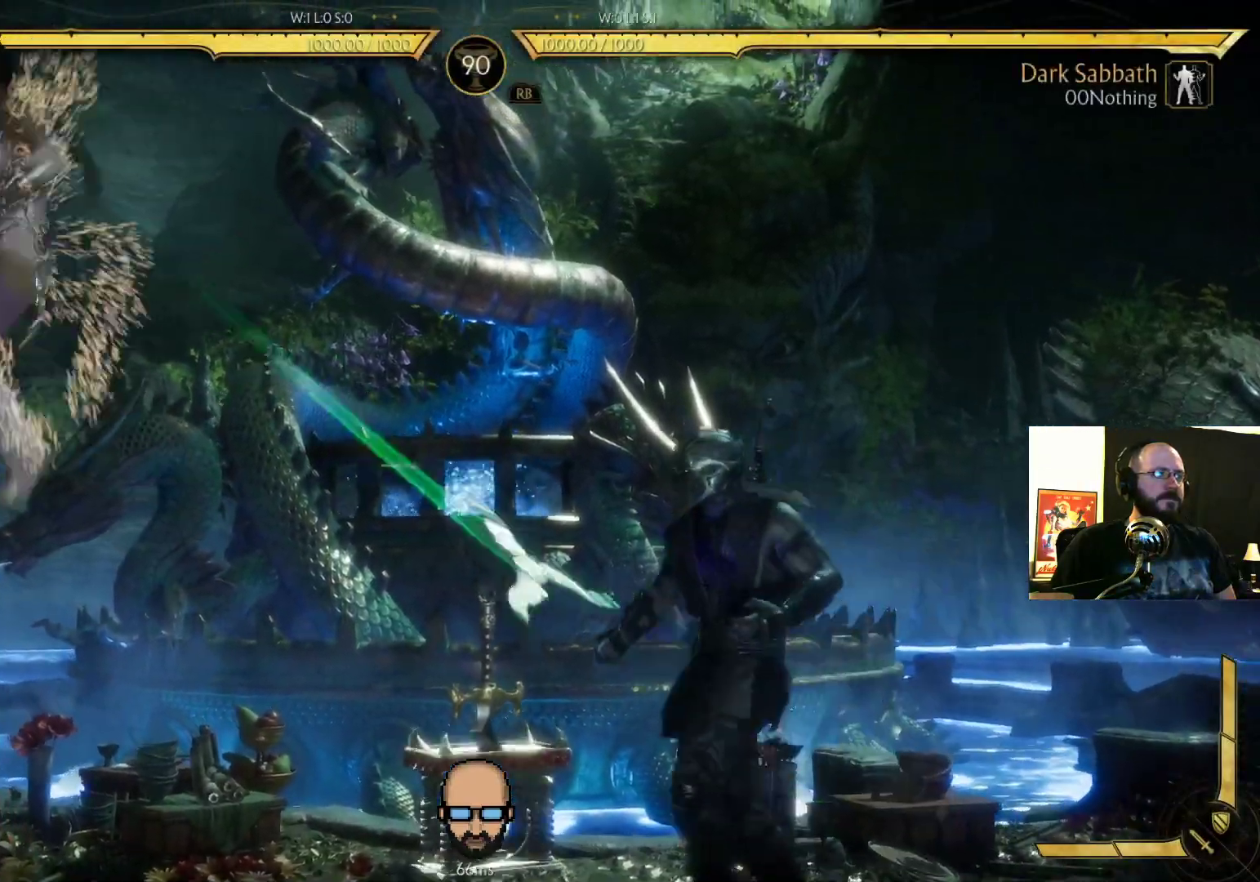
{"dt_ms": 1000, "buttons": ["DPAD_LEFT"]}
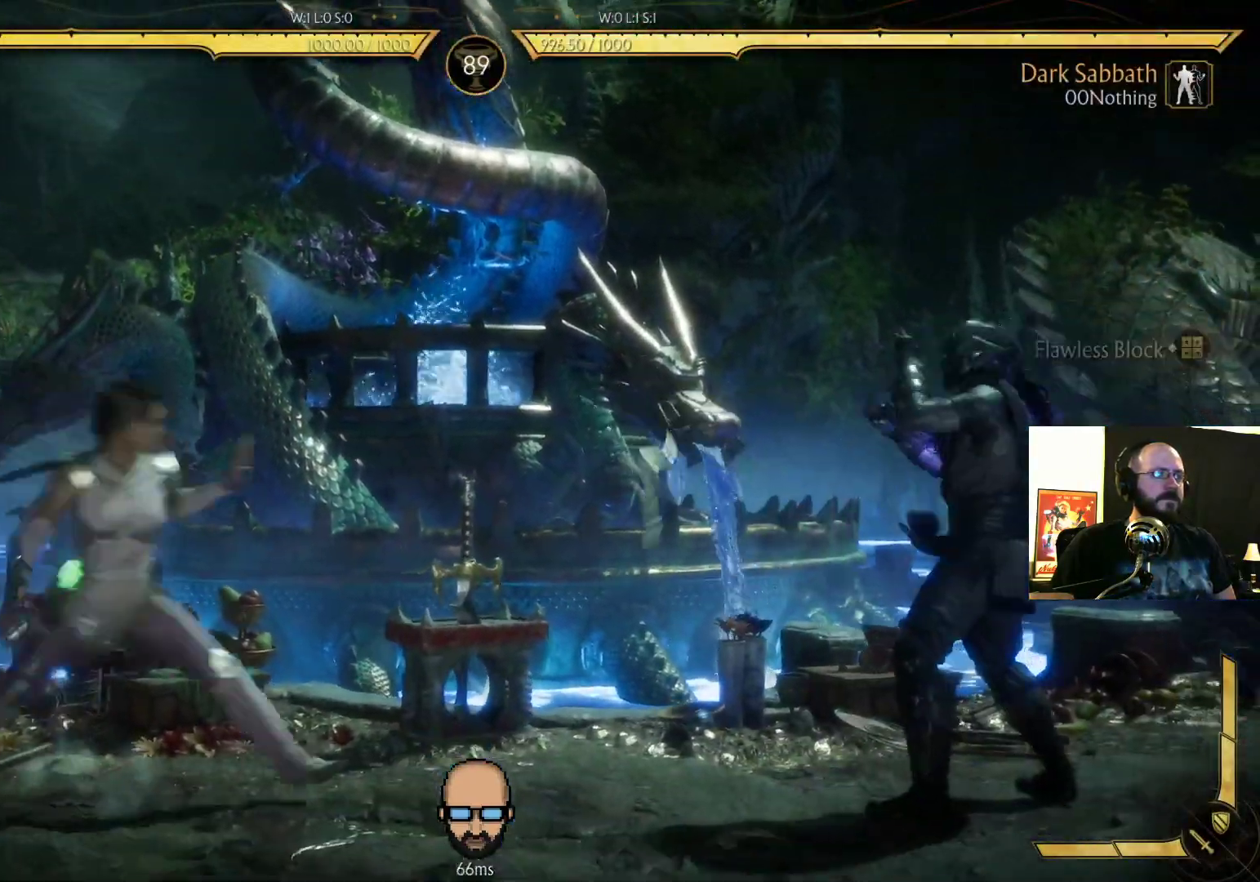
{"dt_ms": 500, "buttons": ["SQUARE", "DPAD_RIGHT"], "events": [[167, "TRIANGLE", "down"], [267, "TRIANGLE", "up"], [333, "TRIANGLE", "down"], [367, "DPAD_LEFT", "up"], [400, "TRIANGLE", "up"], [433, "DPAD_RIGHT", "down"], [467, "SQUARE", "down"]]}
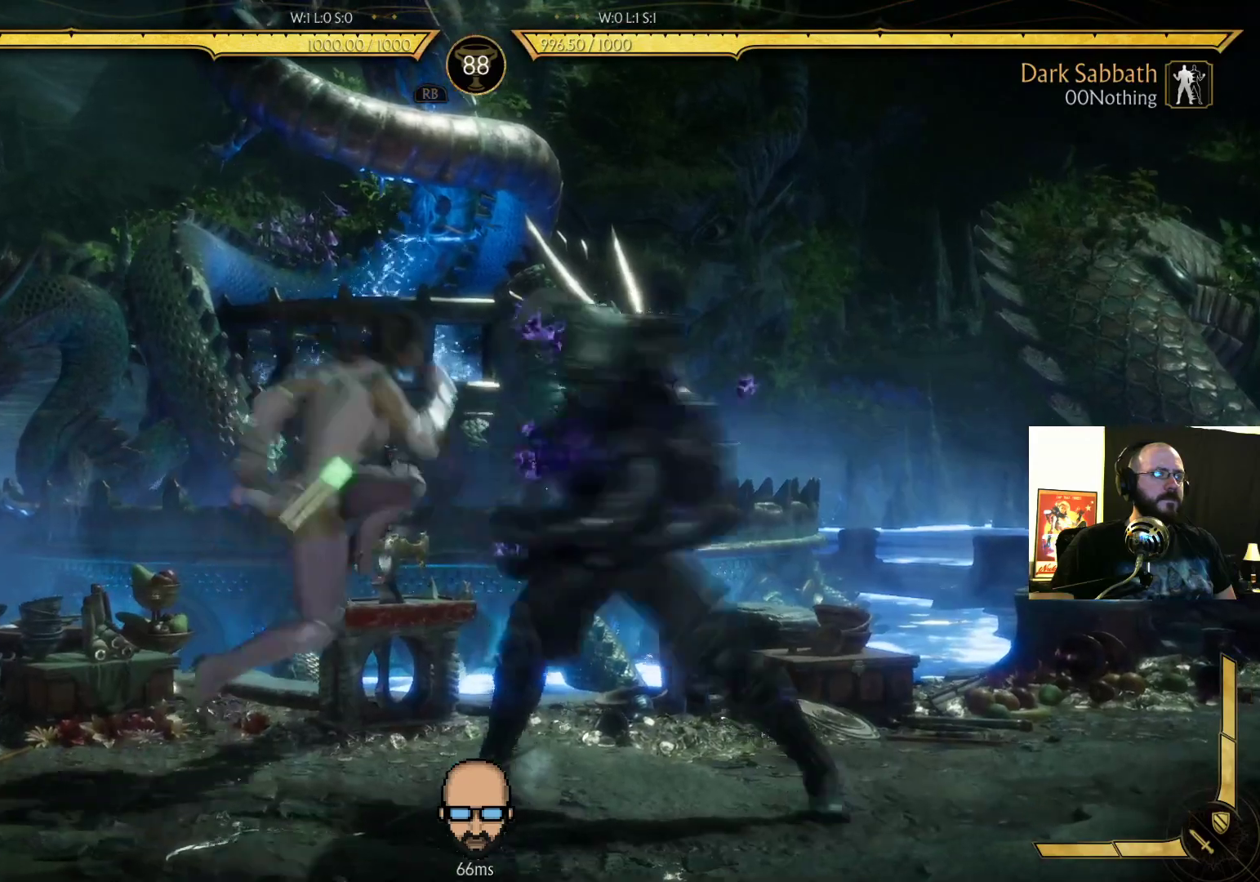
{"dt_ms": 500, "buttons": [], "events": [[67, "DPAD_RIGHT", "up"], [67, "SQUARE", "up"], [133, "DPAD_LEFT", "down"], [200, "TRIANGLE", "down"], [267, "DPAD_LEFT", "up"], [300, "TRIANGLE", "up"]]}
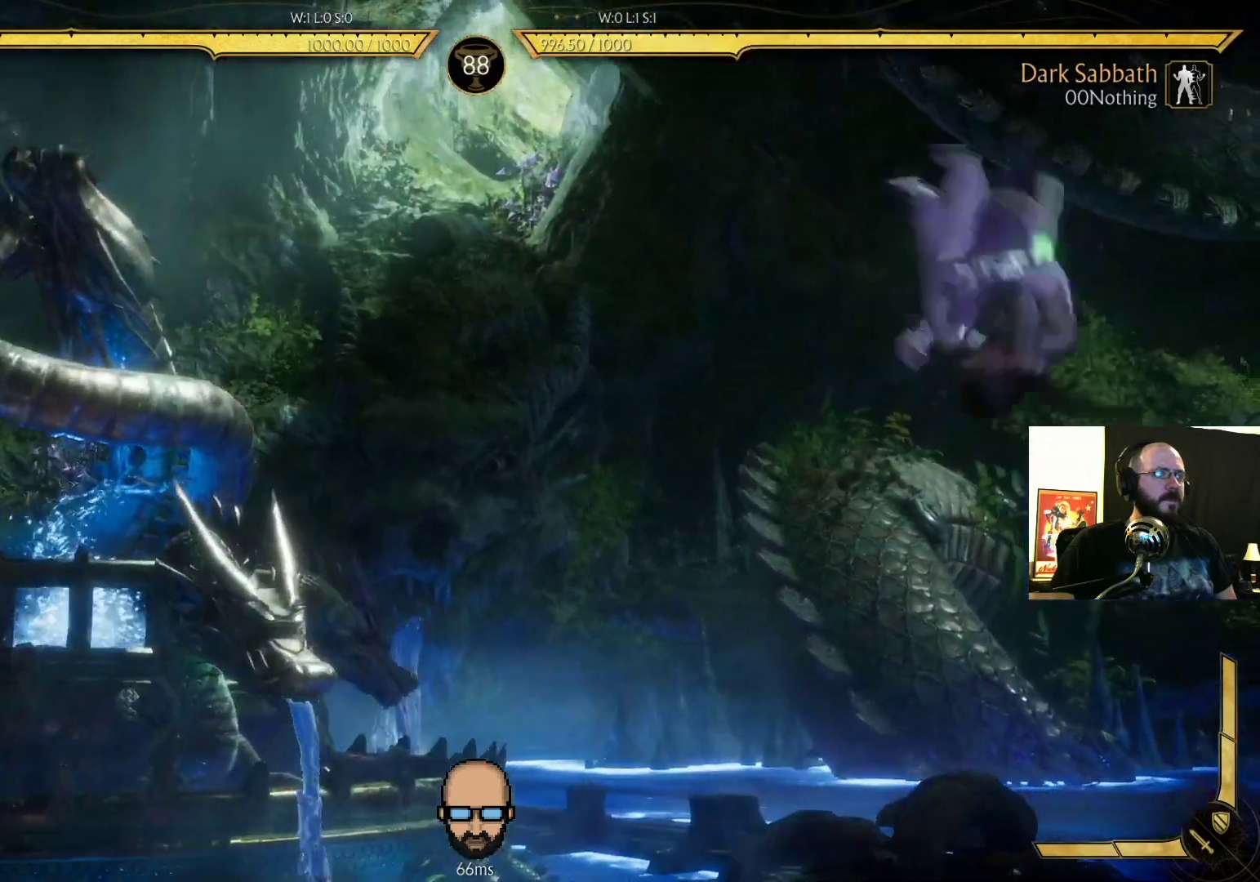
{"dt_ms": 500, "buttons": [], "events": [[200, "L2", "down"], [333, "L2", "up"]]}
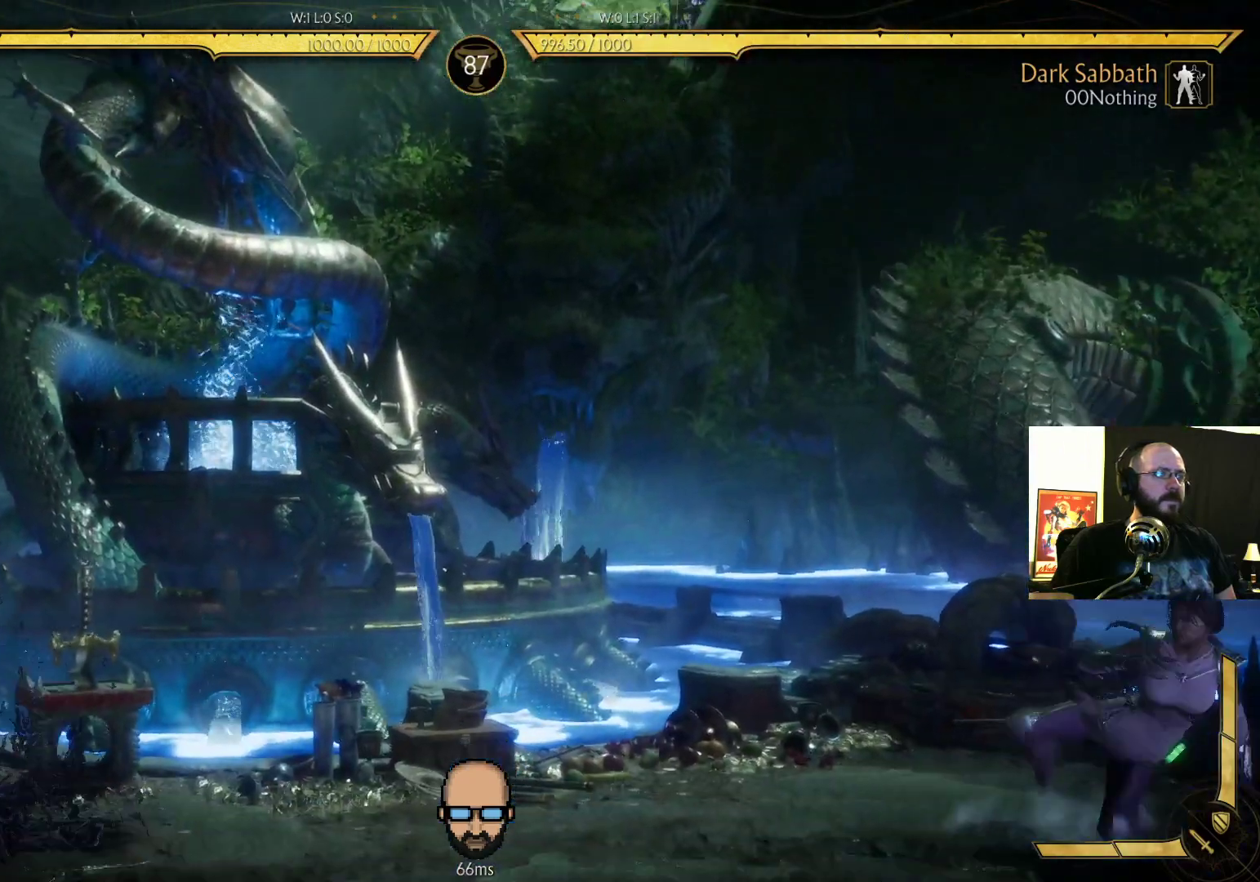
{"dt_ms": 500, "buttons": ["L1", "R2"], "events": [[33, "DPAD_LEFT", "down"], [100, "DPAD_LEFT", "up"], [167, "DPAD_RIGHT", "down"], [200, "SQUARE", "down"], [267, "DPAD_RIGHT", "up"], [267, "L1", "down"], [267, "SQUARE", "up"], [300, "L2", "down"], [500, "L2", "up"], [500, "R2", "down"]]}
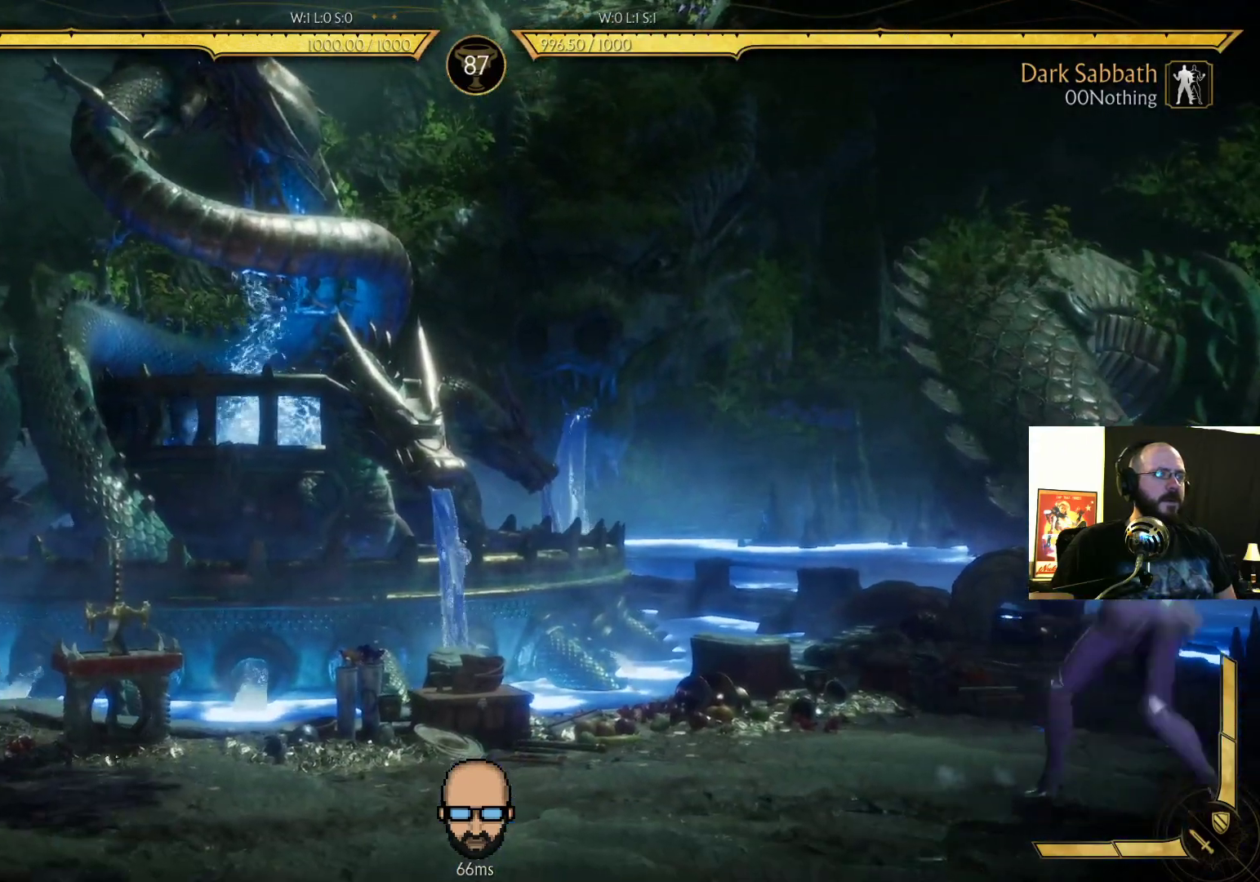
{"dt_ms": 500, "buttons": [], "events": [[67, "L1", "up"], [167, "R2", "up"], [367, "DPAD_RIGHT", "down"], [467, "DPAD_RIGHT", "up"]]}
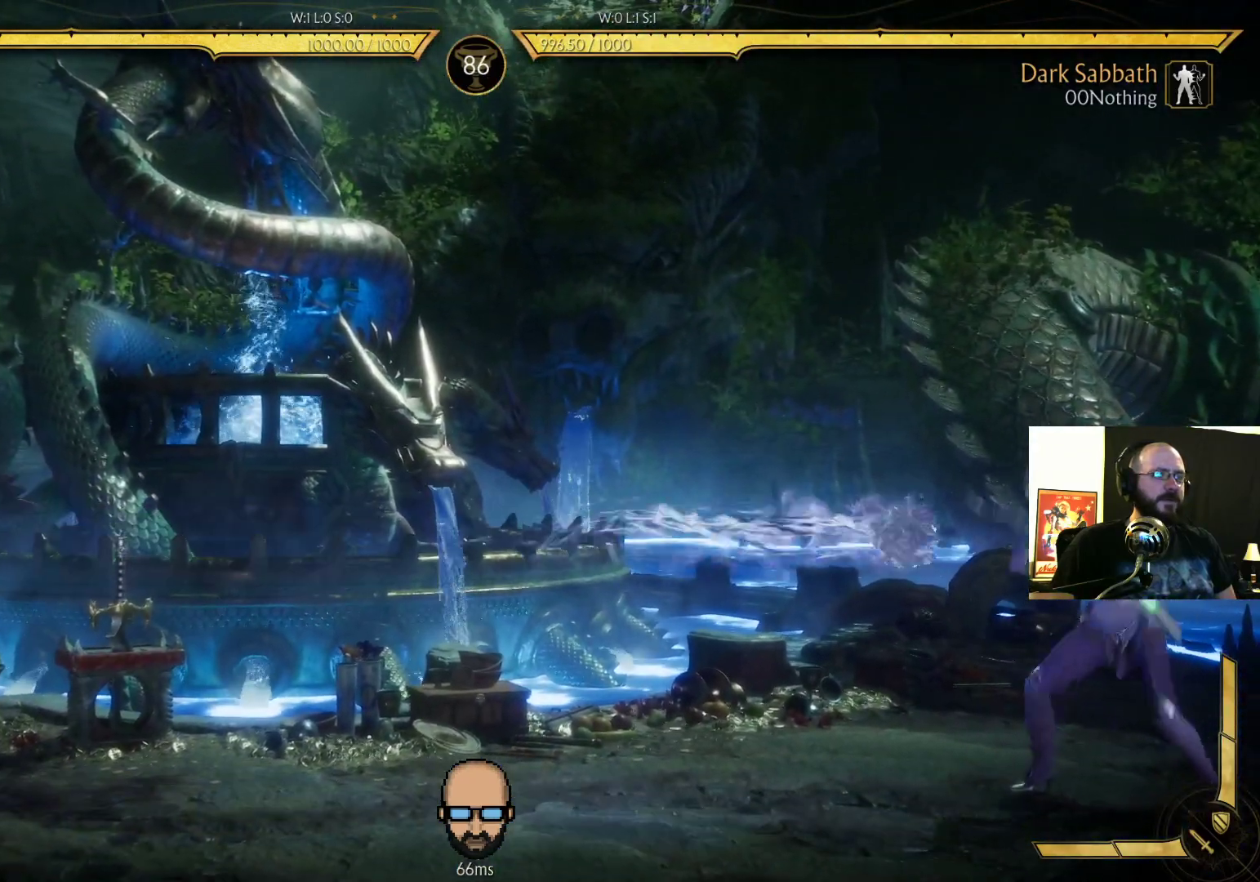
{"dt_ms": 500, "buttons": ["DPAD_RIGHT"], "events": [[33, "DPAD_RIGHT", "down"], [100, "L2", "down"], [133, "DPAD_RIGHT", "up"], [133, "L1", "down"], [167, "L2", "up"], [200, "L1", "up"], [233, "DPAD_RIGHT", "down"]]}
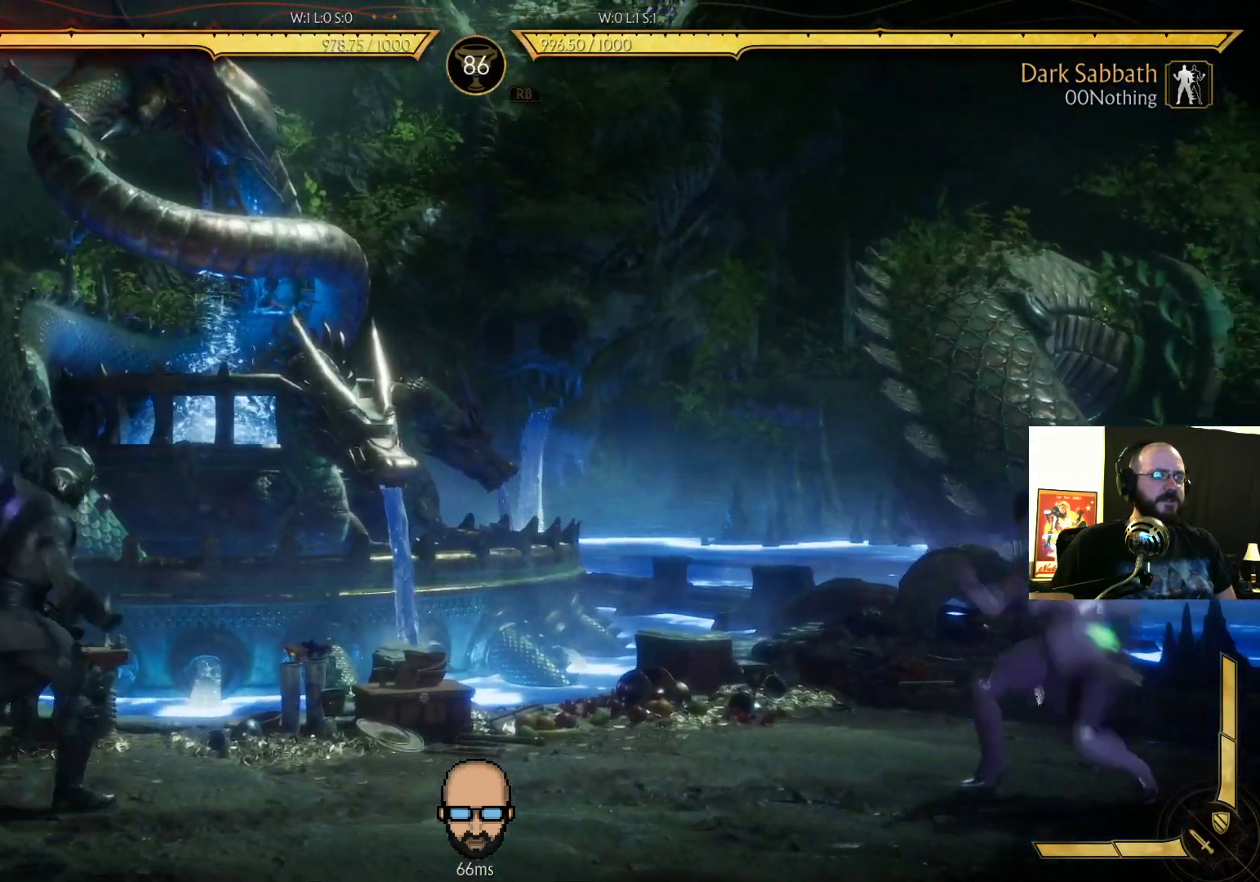
{"dt_ms": 500, "buttons": ["DPAD_DOWN"], "events": [[33, "DPAD_RIGHT", "up"], [67, "DPAD_LEFT", "down"], [300, "DPAD_LEFT", "up"], [300, "DPAD_UP", "down"], [400, "DPAD_LEFT", "down"], [467, "DPAD_UP", "up"], [500, "DPAD_DOWN", "down"], [500, "DPAD_LEFT", "up"]]}
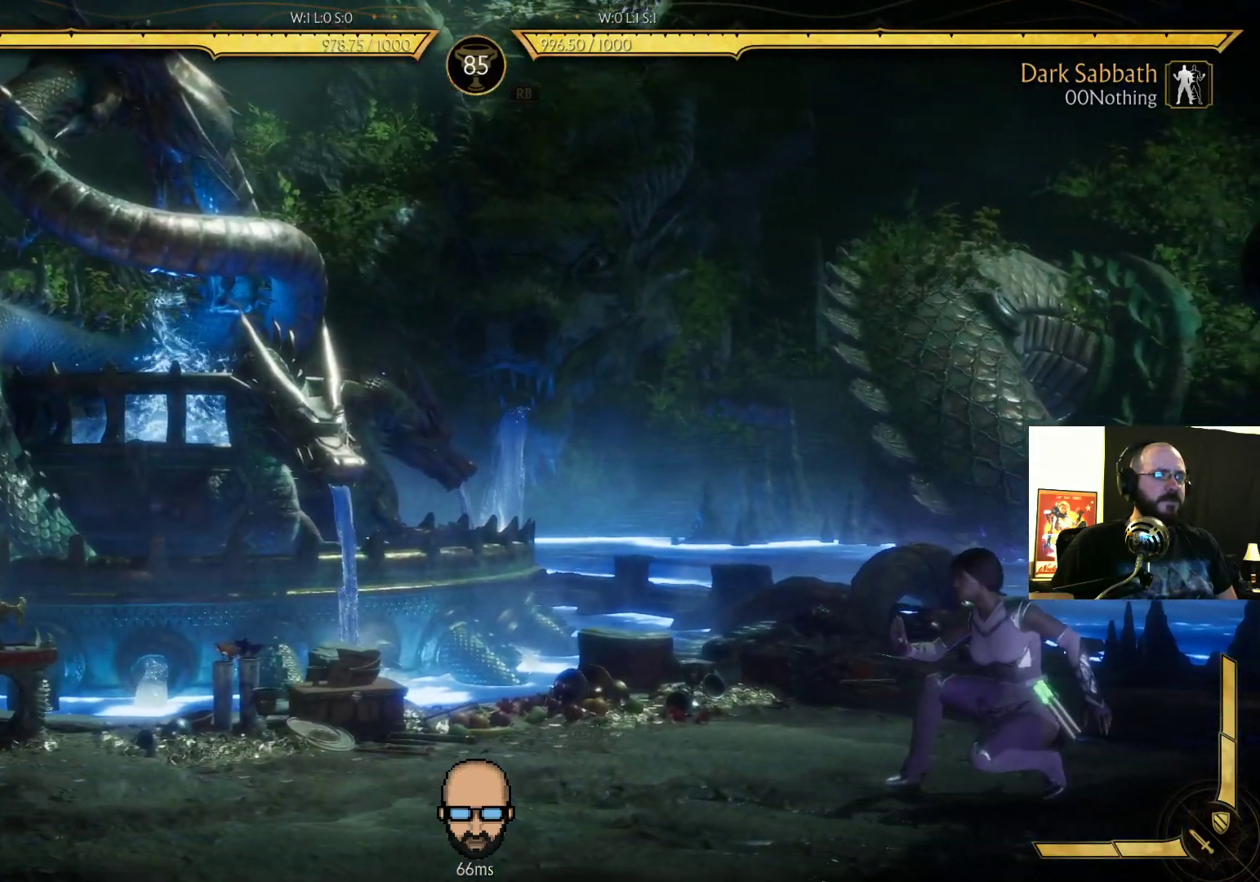
{"dt_ms": 500, "buttons": ["L2"], "events": [[100, "DPAD_LEFT", "down"], [167, "CIRCLE", "down"], [167, "DPAD_DOWN", "up"], [233, "DPAD_LEFT", "up"], [267, "CIRCLE", "up"], [467, "L2", "down"]]}
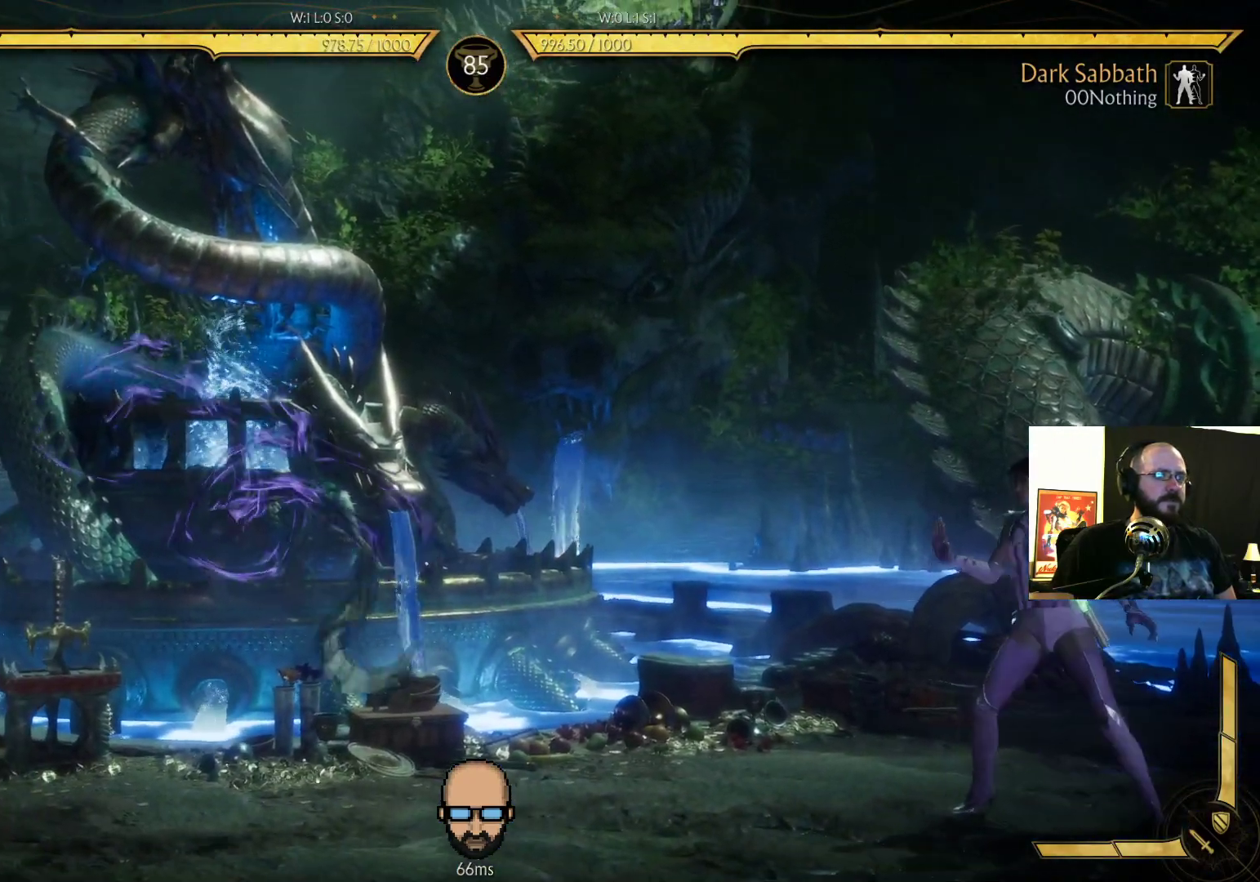
{"dt_ms": 500, "buttons": ["R2", "DPAD_DOWN", "DPAD_LEFT"]}
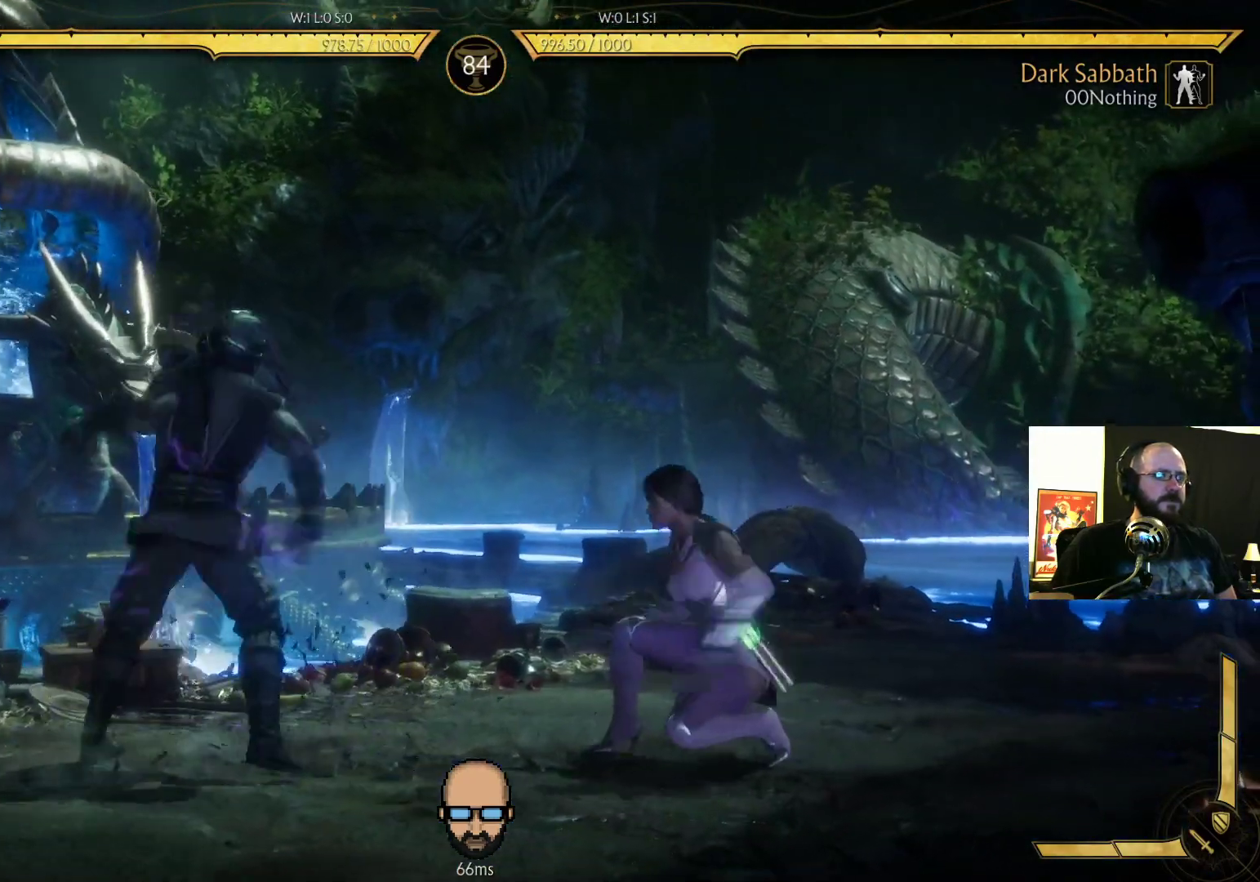
{"dt_ms": 500, "buttons": ["CIRCLE", "L2", "DPAD_DOWN", "DPAD_LEFT"], "events": [[200, "R2", "up"], [300, "CIRCLE", "down"], [400, "CIRCLE", "up"], [467, "CIRCLE", "down"], [467, "L2", "down"]]}